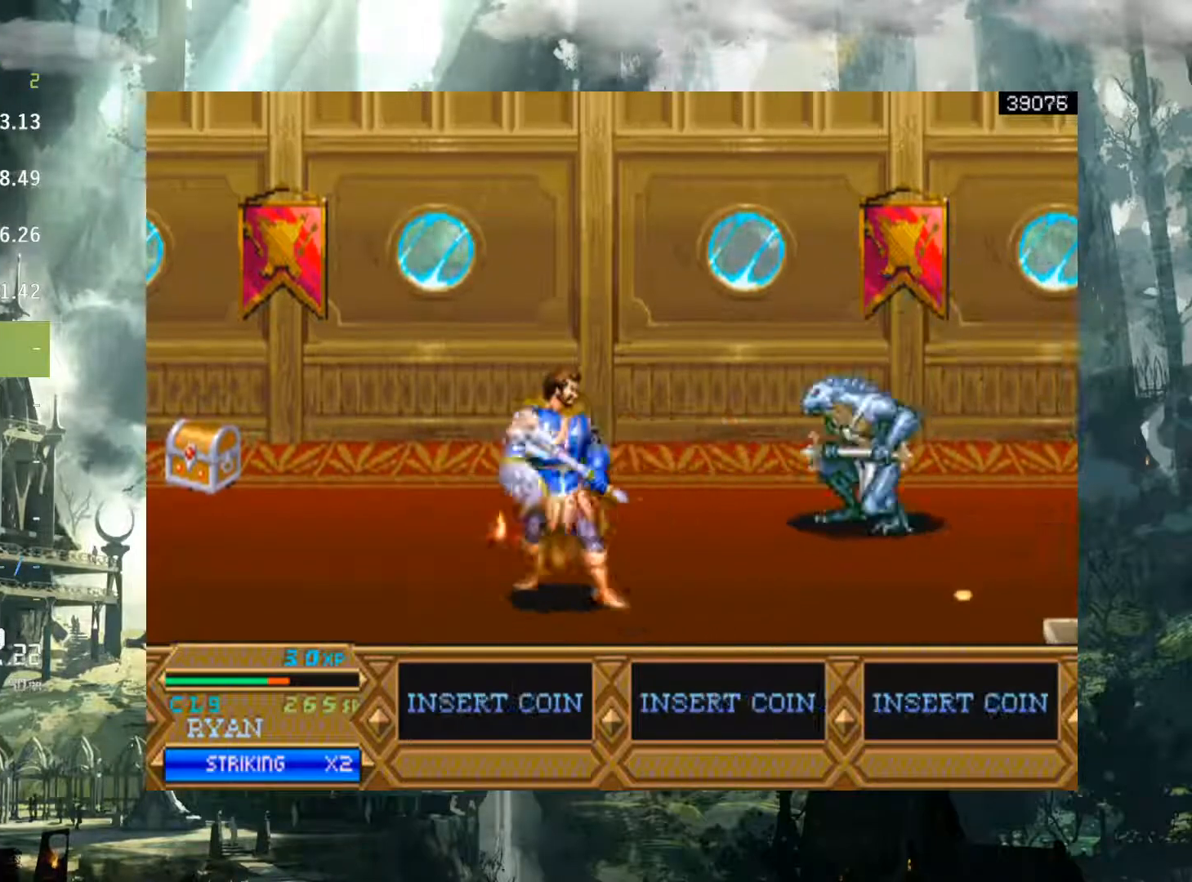
Gameplay with a controller (Xbox layout); each line is a JSON object with the inputs held at the frame after it. "events" lists button and stick changes between this image and that frame as [ms after this image, input, new state], when the widget could be followed in between. Not read: L3 R3 left_stick right_stick.
{"buttons": ["DPAD_RIGHT"], "events": [[450, "DPAD_UP", "up"]]}
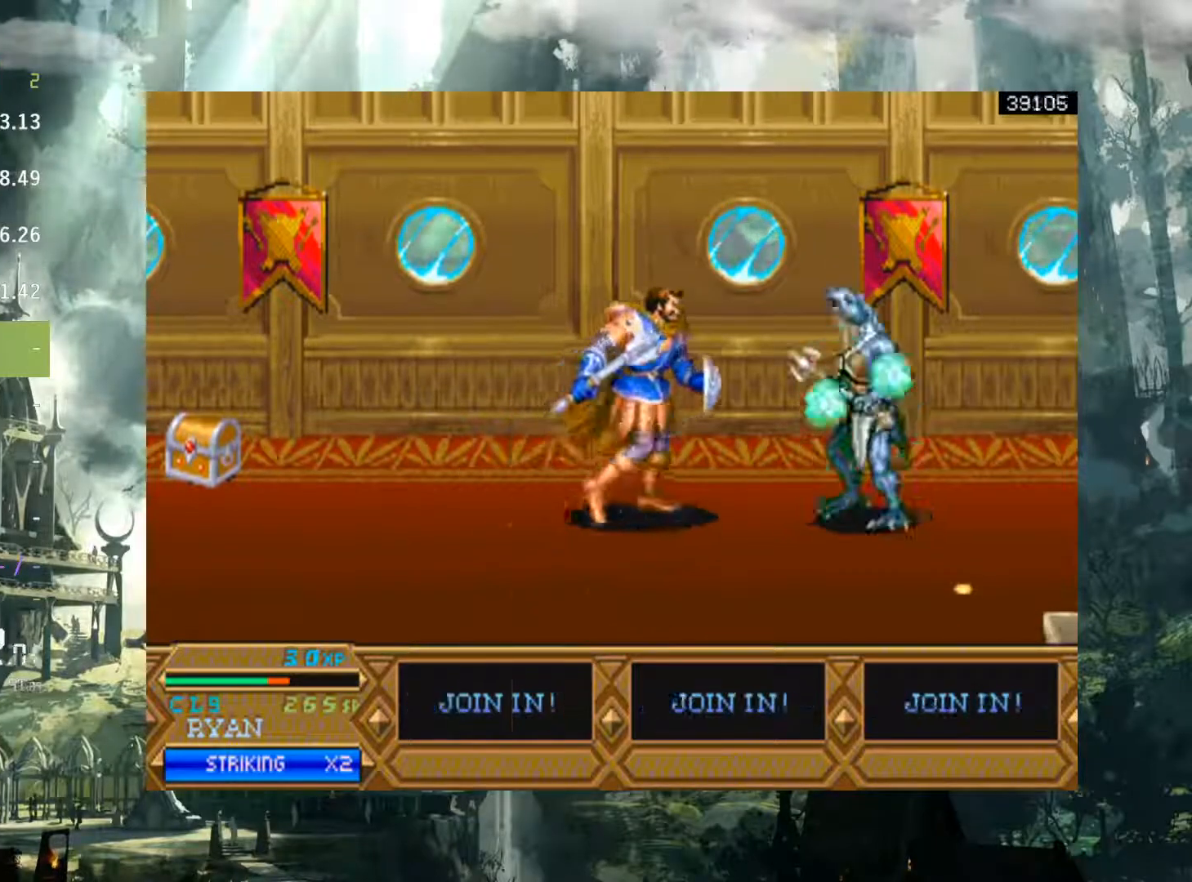
{"buttons": ["X", "DPAD_RIGHT"], "events": [[117, "X", "down"], [200, "X", "up"], [317, "X", "down"], [383, "X", "up"], [483, "X", "down"]]}
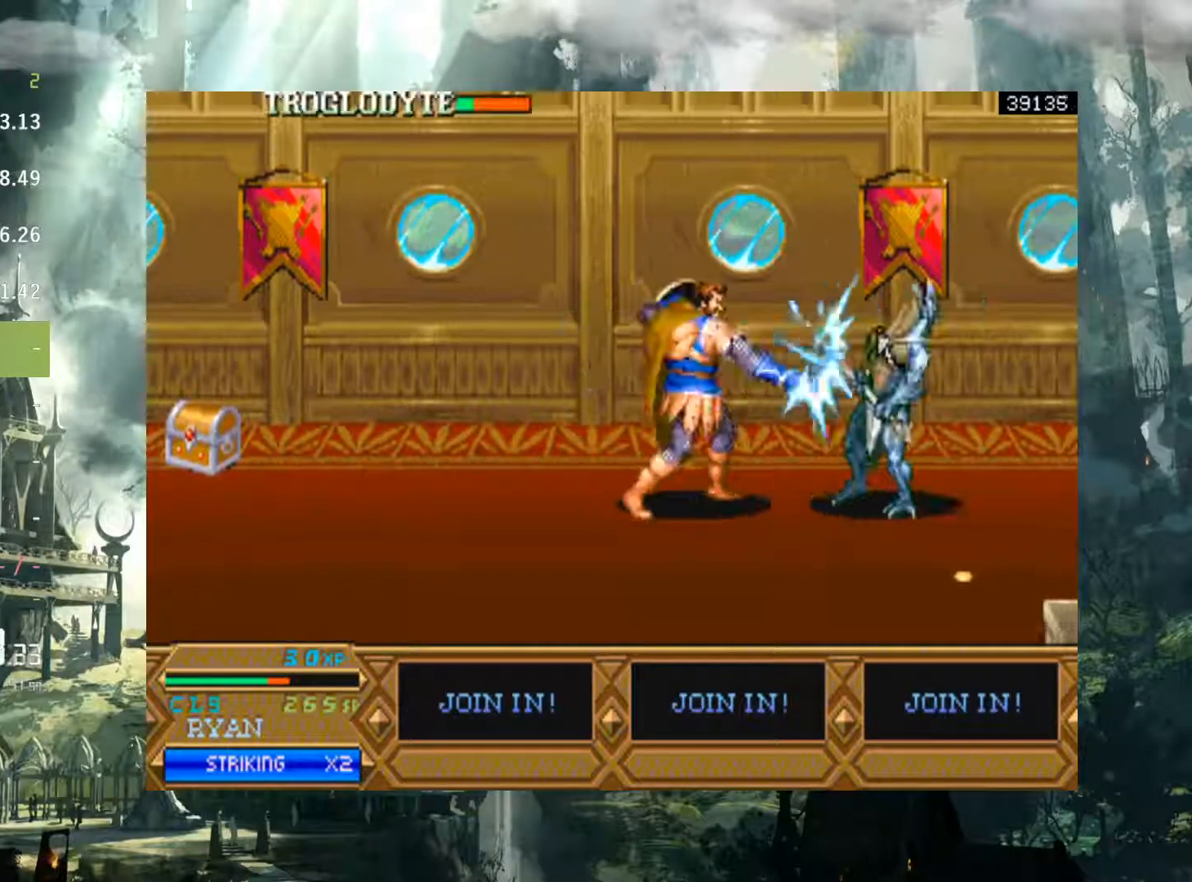
{"buttons": ["DPAD_RIGHT"], "events": [[50, "X", "up"], [150, "X", "down"], [233, "X", "up"], [350, "X", "down"], [433, "X", "up"]]}
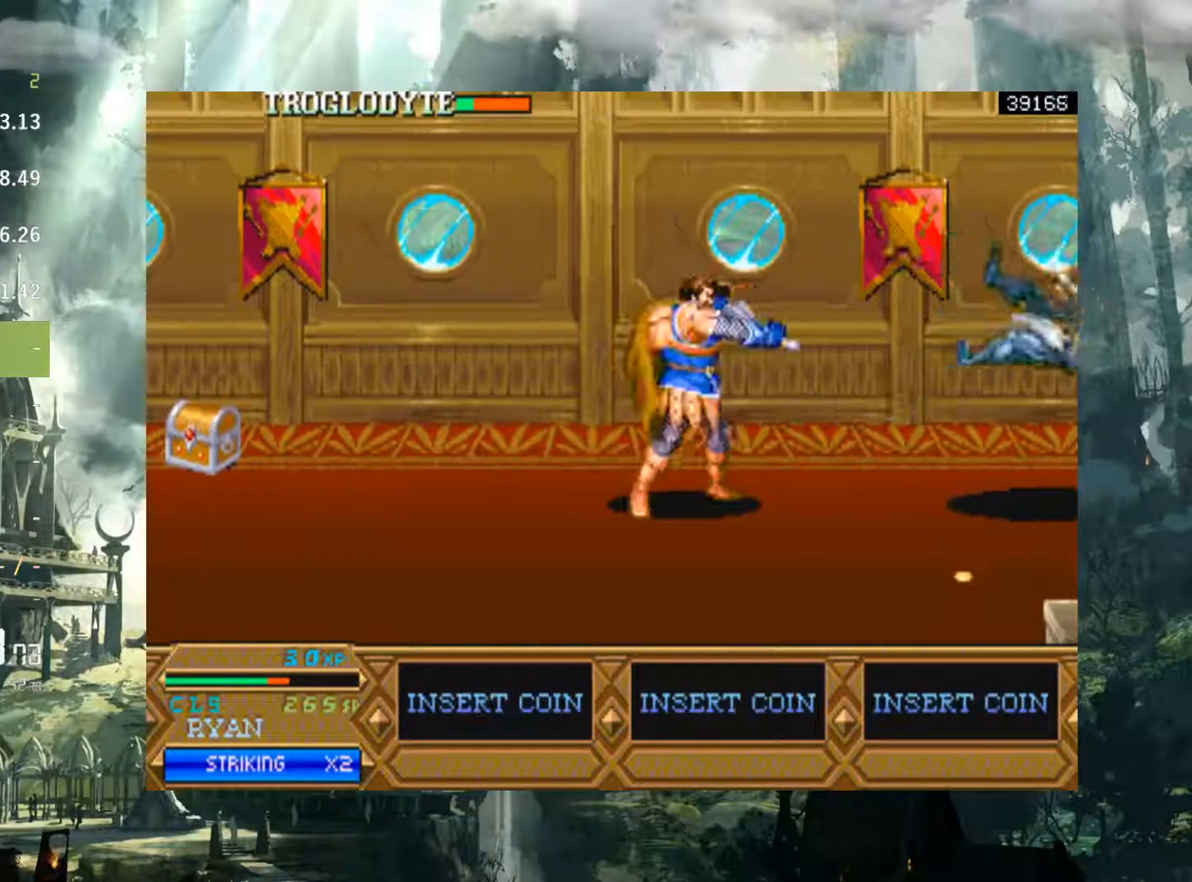
{"buttons": [], "events": [[83, "DPAD_RIGHT", "up"]]}
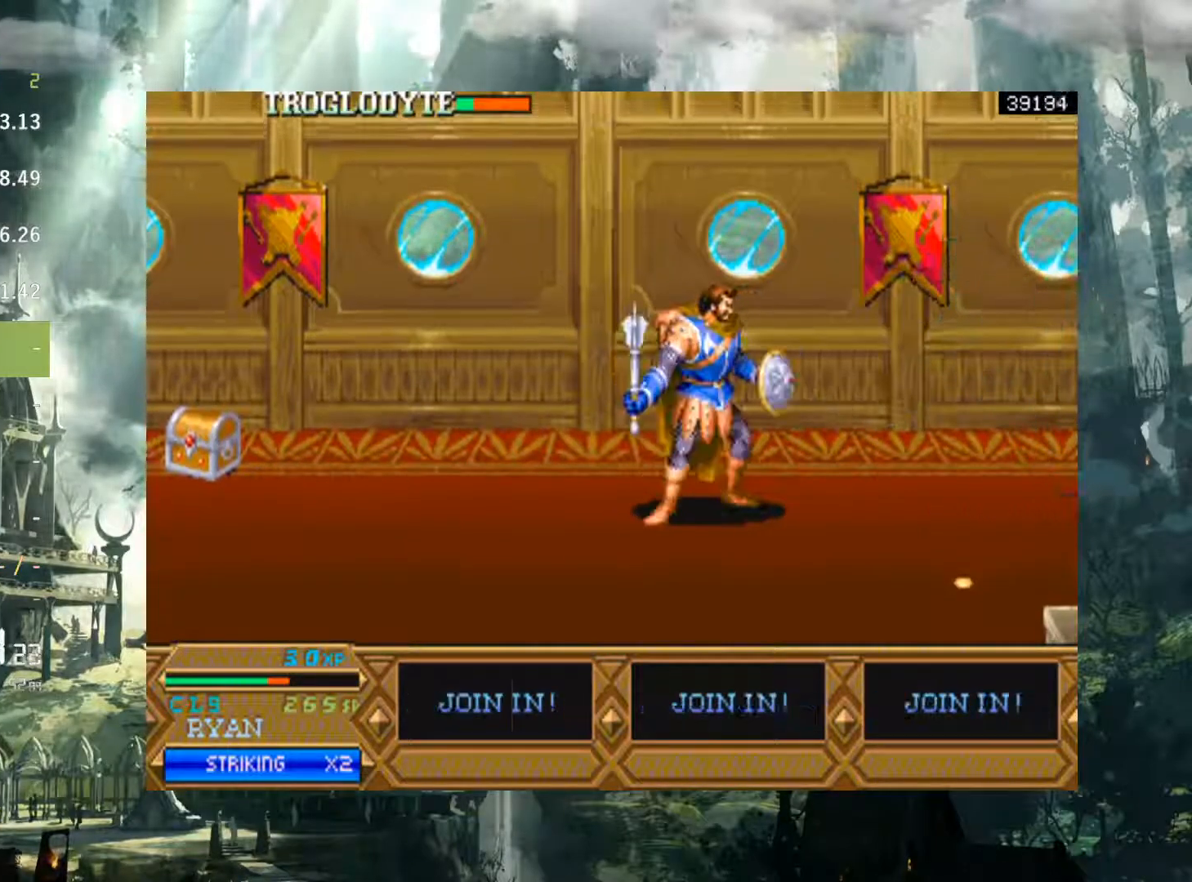
{"buttons": [], "events": [[17, "DPAD_LEFT", "down"], [400, "DPAD_LEFT", "up"]]}
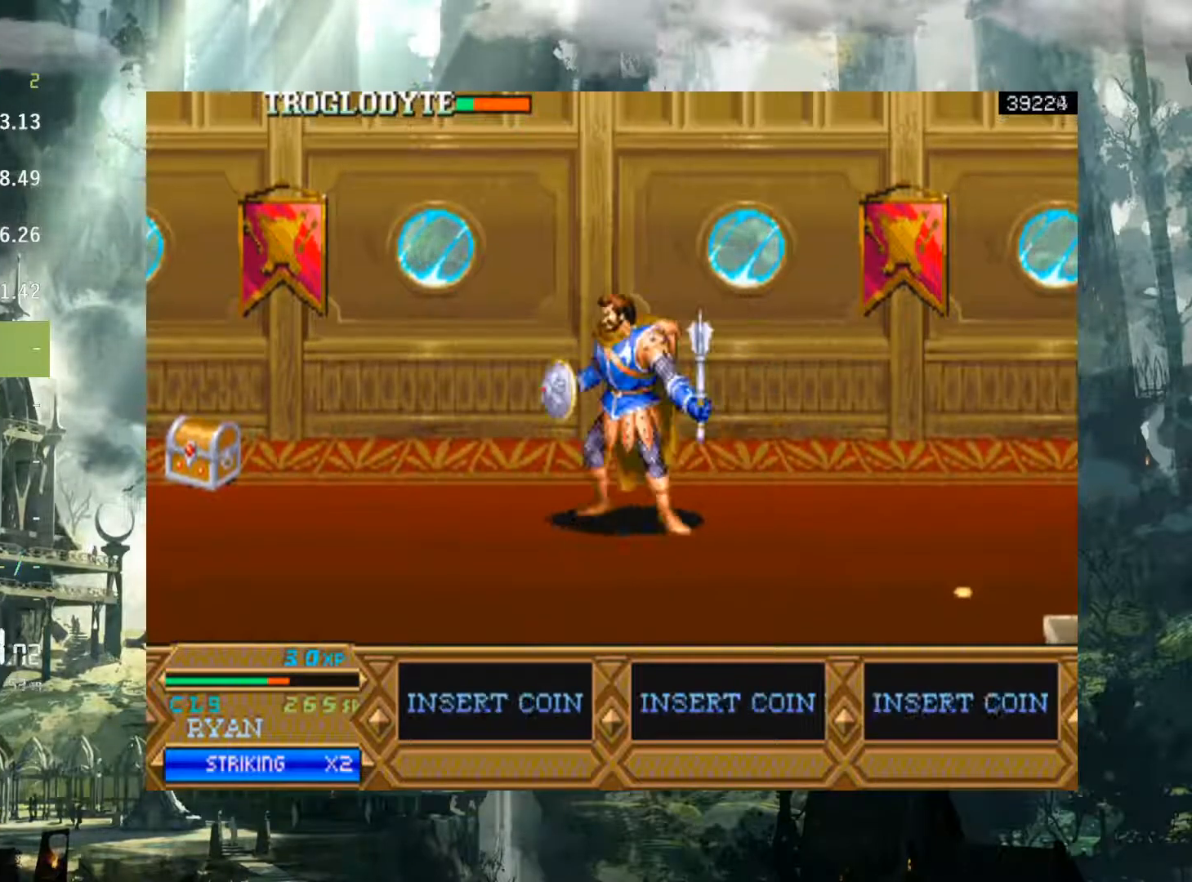
{"buttons": ["DPAD_LEFT"], "events": [[217, "DPAD_LEFT", "down"]]}
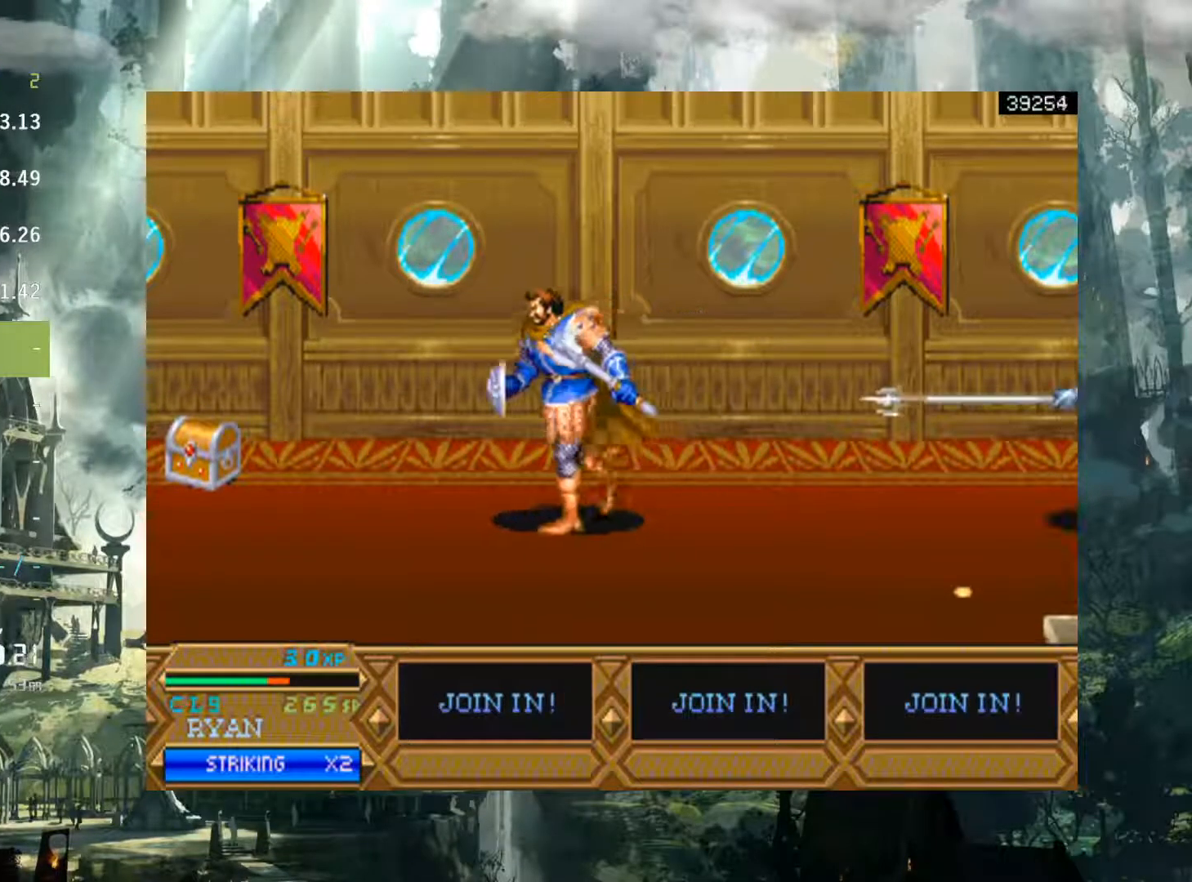
{"buttons": ["A", "DPAD_RIGHT"], "events": [[17, "DPAD_LEFT", "up"], [67, "DPAD_RIGHT", "down"], [283, "A", "down"]]}
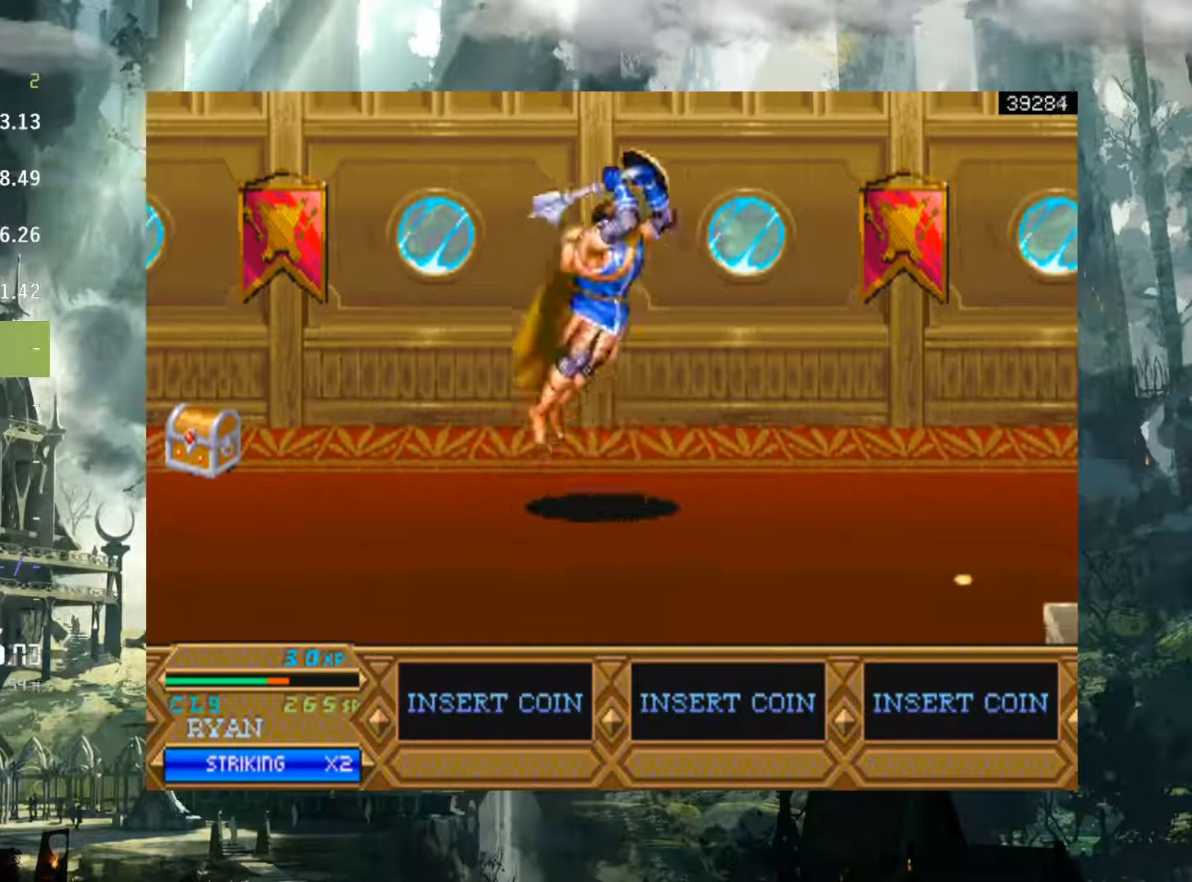
{"buttons": ["X", "DPAD_RIGHT"], "events": [[133, "A", "up"], [467, "X", "down"]]}
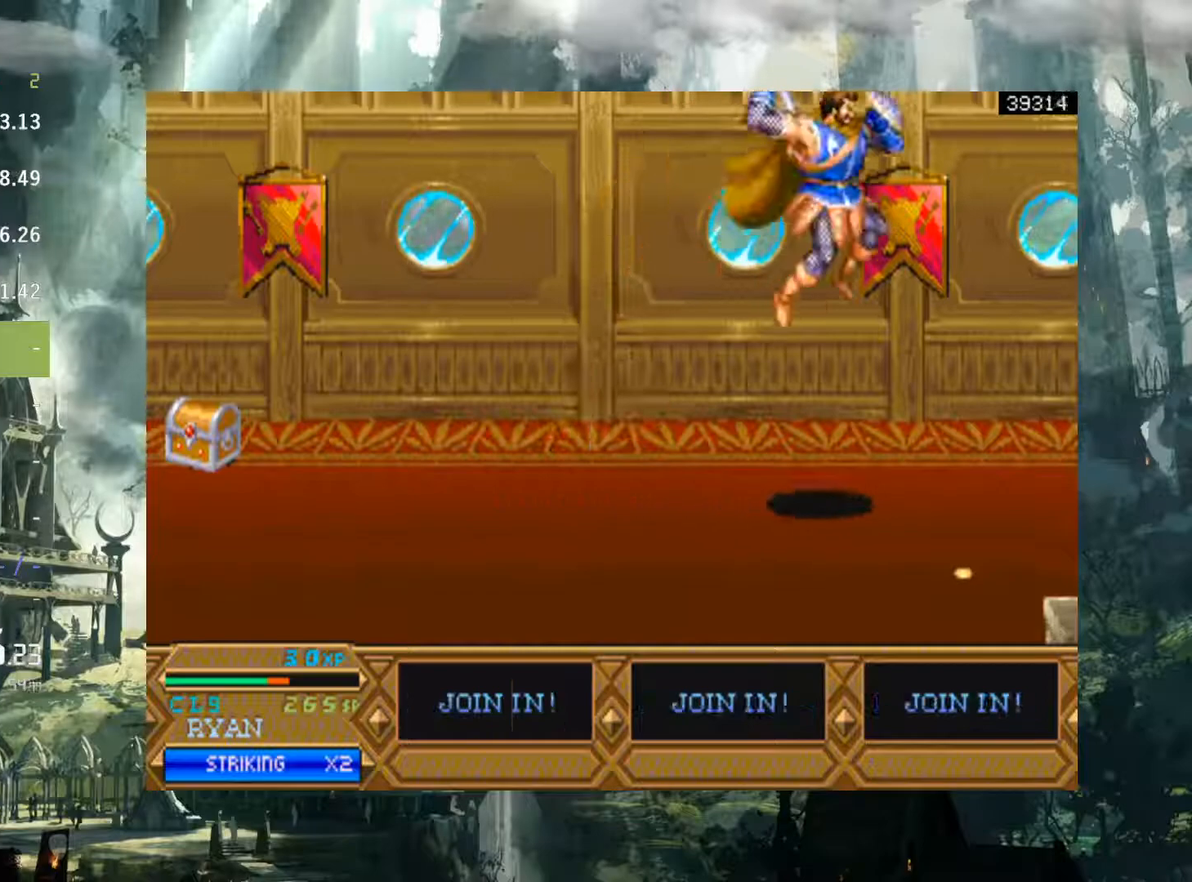
{"buttons": [], "events": [[67, "X", "up"], [317, "DPAD_RIGHT", "up"], [350, "X", "down"], [433, "X", "up"]]}
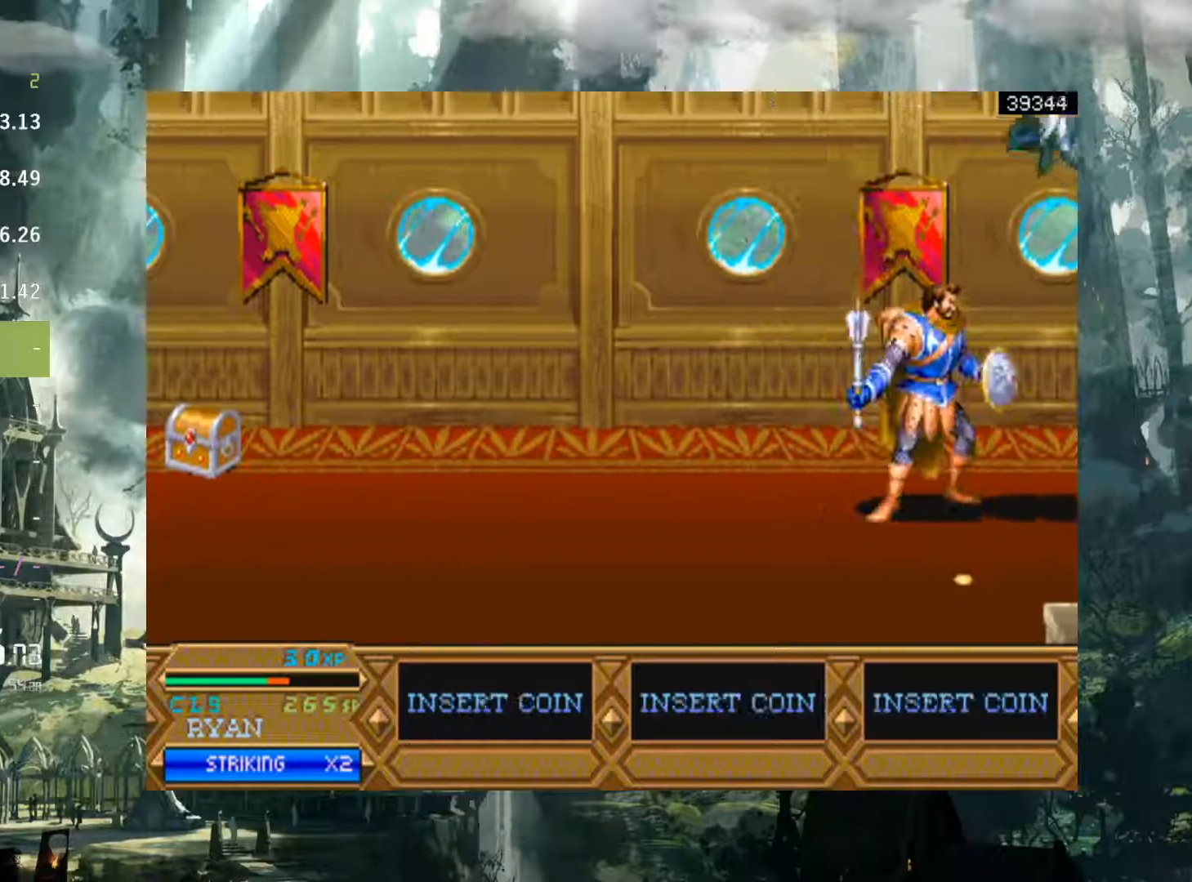
{"buttons": ["DPAD_LEFT"], "events": [[67, "X", "down"], [150, "X", "up"], [400, "DPAD_LEFT", "down"]]}
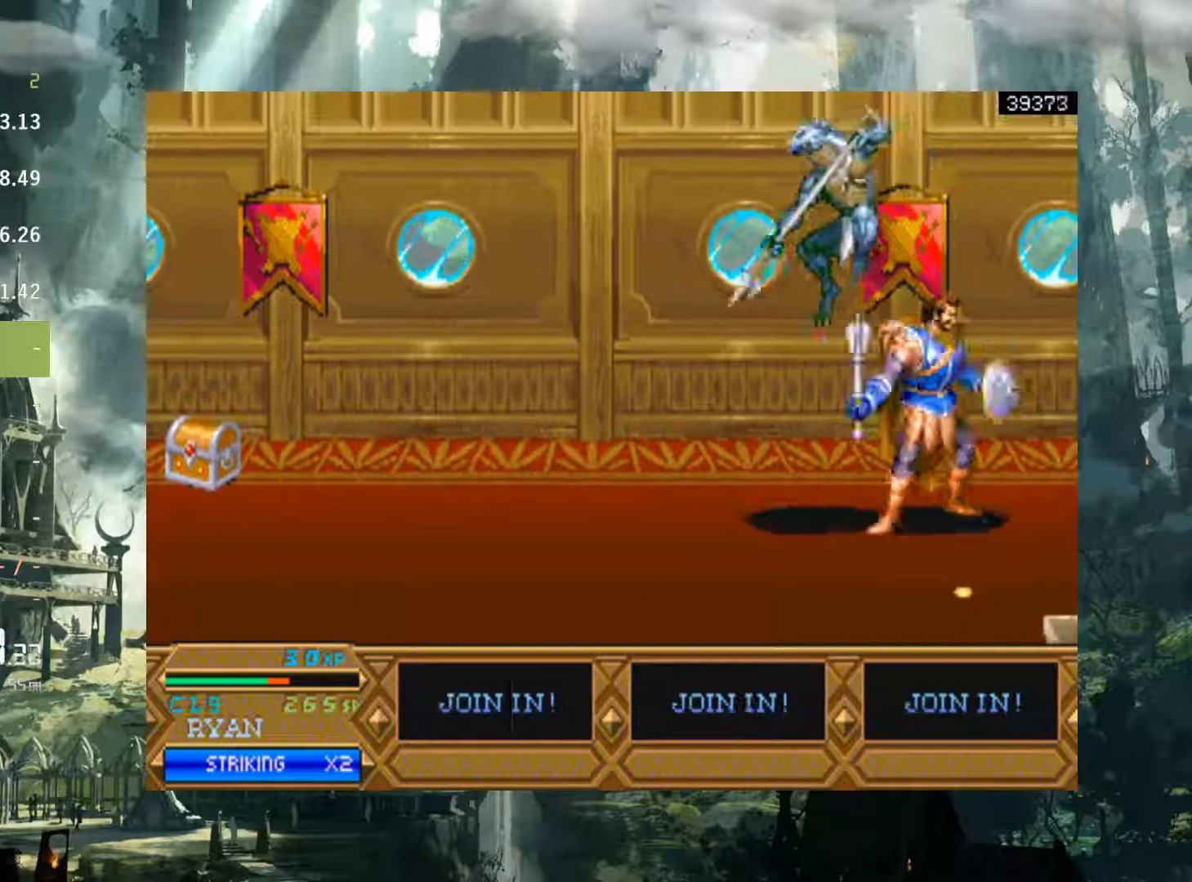
{"buttons": ["X", "DPAD_LEFT"], "events": [[167, "X", "down"], [250, "X", "up"], [350, "X", "down"], [417, "X", "up"], [500, "X", "down"]]}
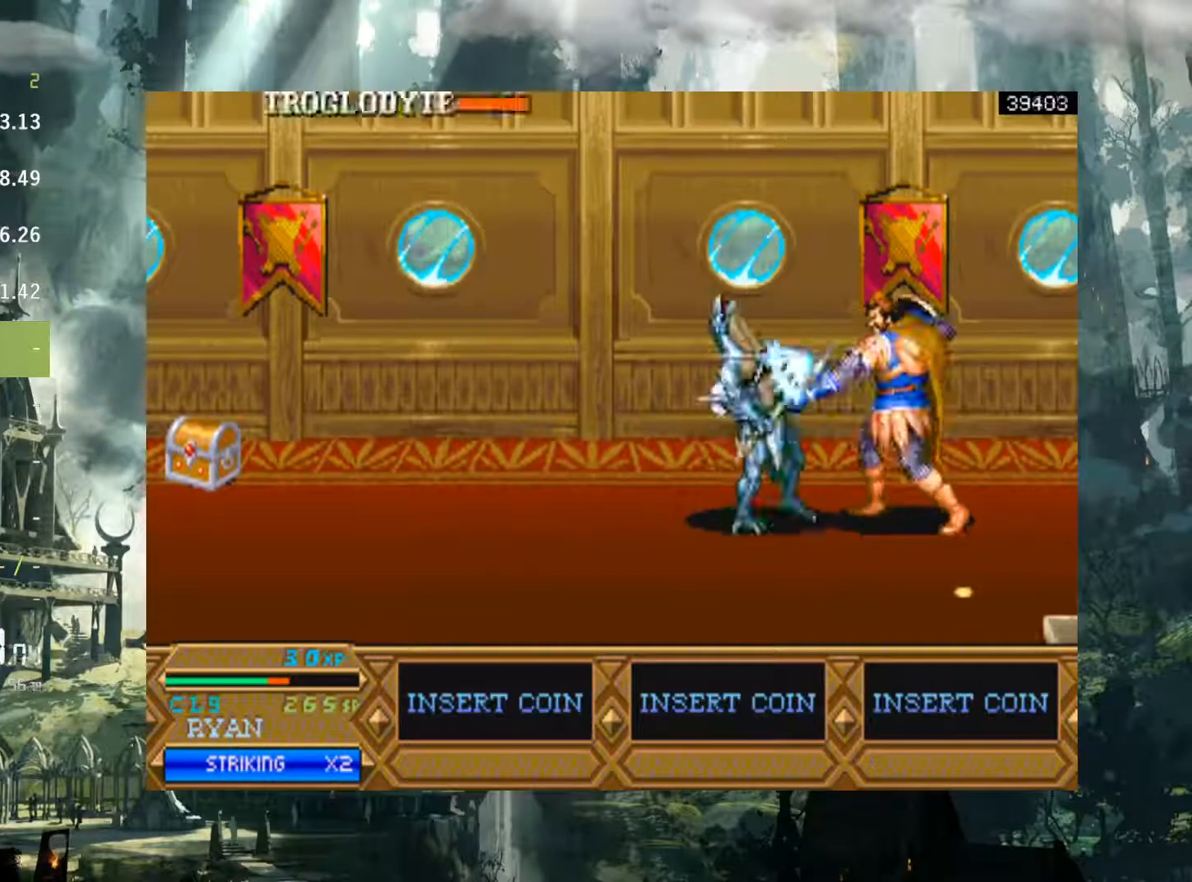
{"buttons": ["DPAD_LEFT"], "events": [[83, "X", "up"], [200, "X", "down"], [267, "X", "up"], [367, "X", "down"], [467, "X", "up"]]}
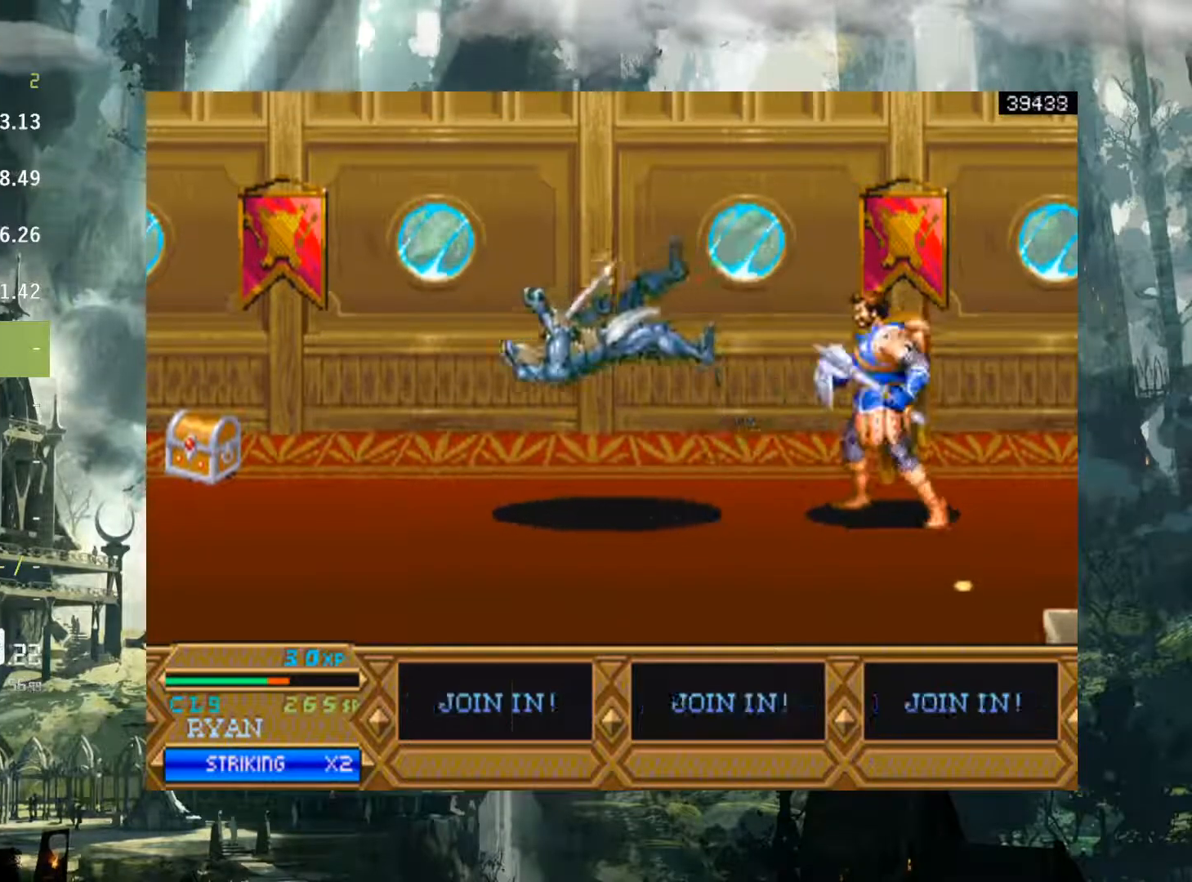
{"buttons": ["DPAD_LEFT"], "events": []}
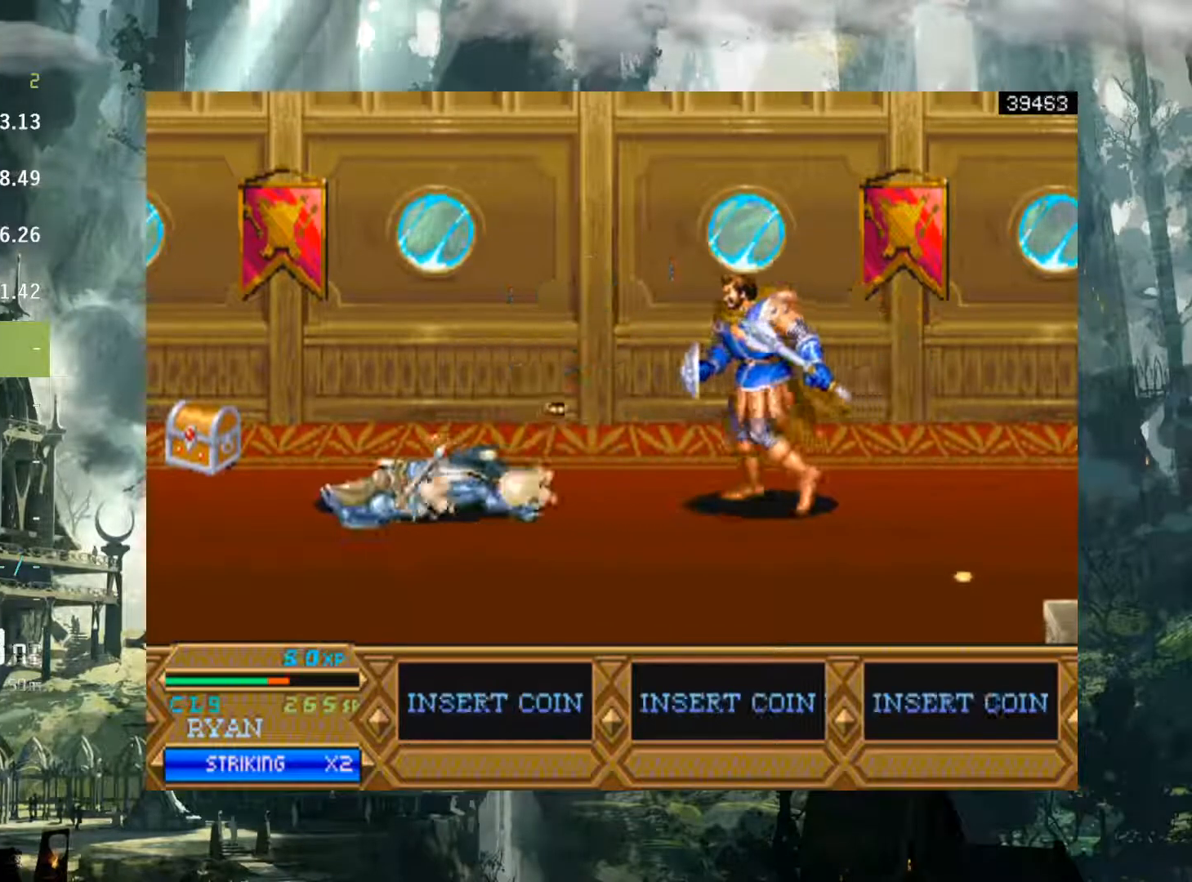
{"buttons": ["DPAD_LEFT"], "events": [[117, "A", "down"], [183, "A", "up"]]}
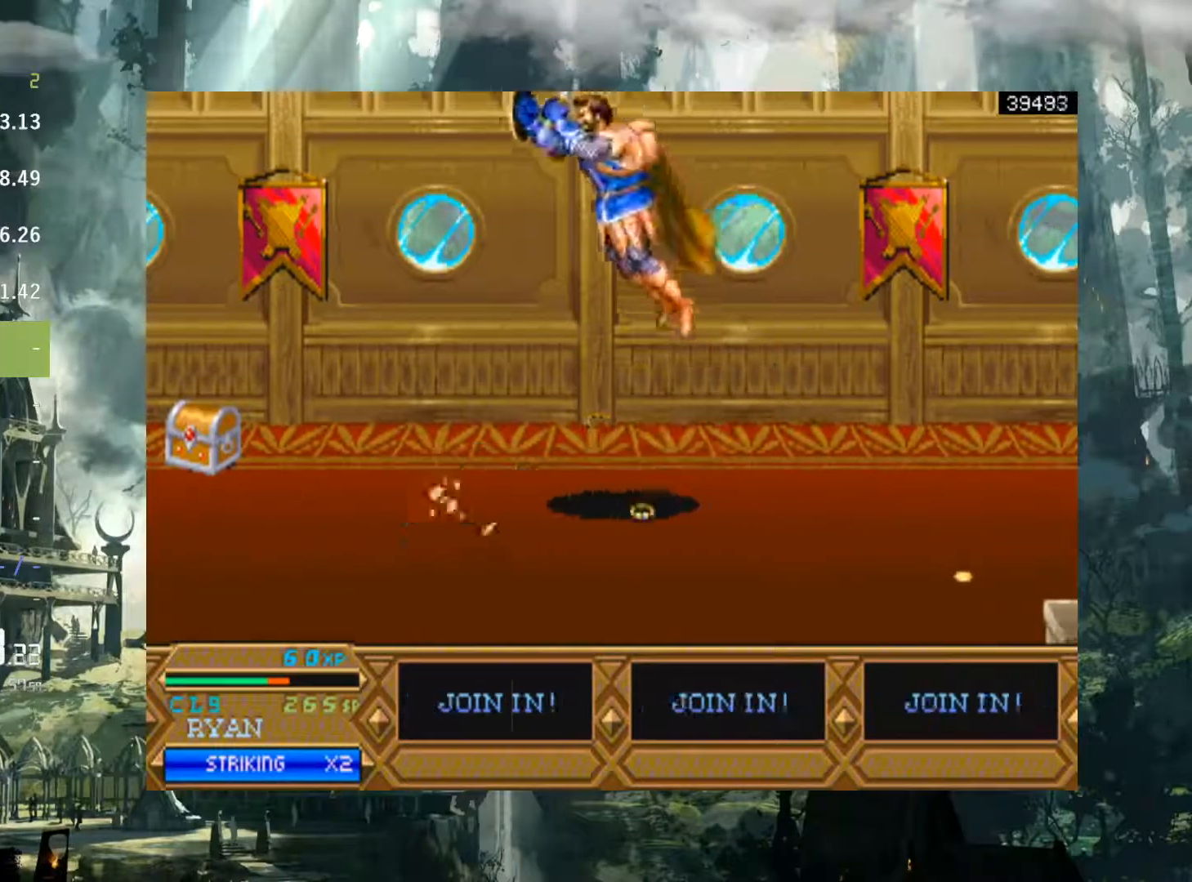
{"buttons": ["DPAD_RIGHT"], "events": [[150, "DPAD_LEFT", "up"], [400, "DPAD_RIGHT", "down"]]}
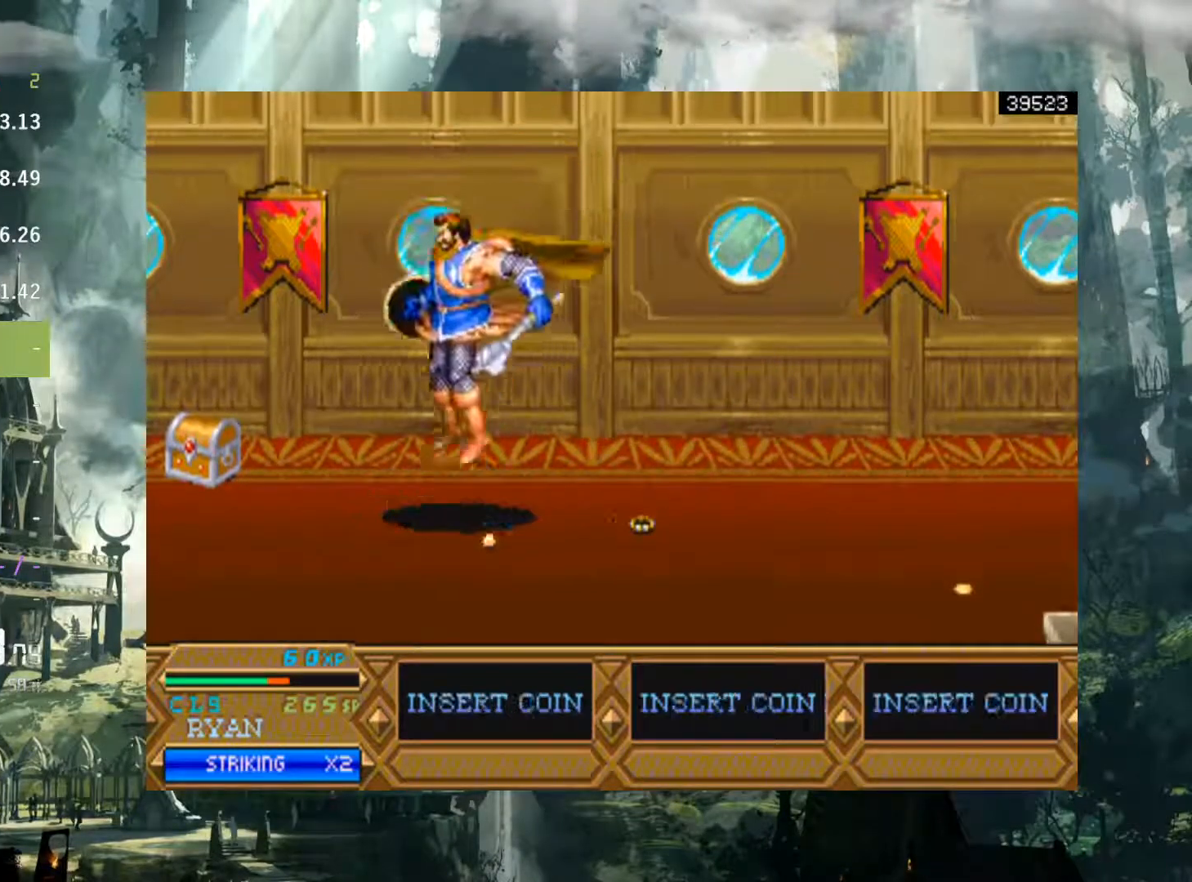
{"buttons": ["DPAD_RIGHT"], "events": []}
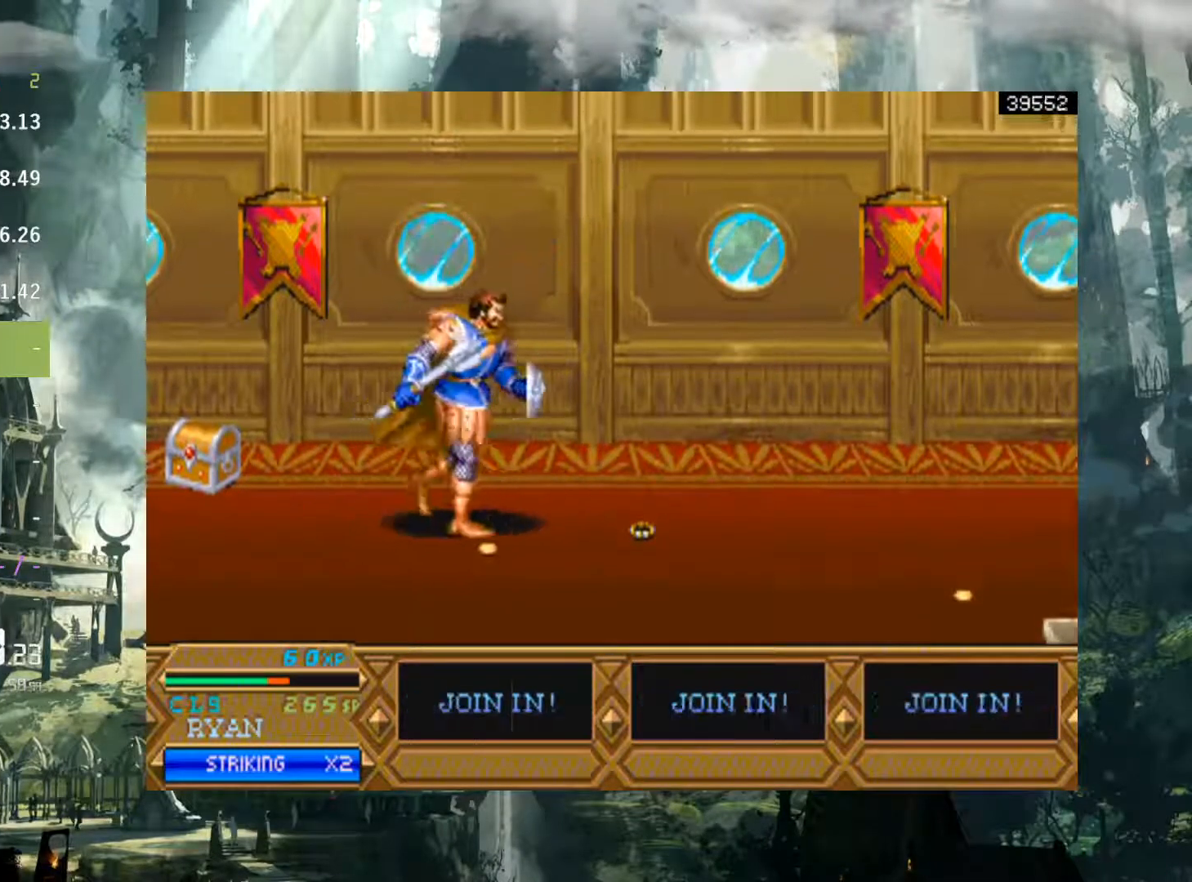
{"buttons": ["DPAD_RIGHT"], "events": []}
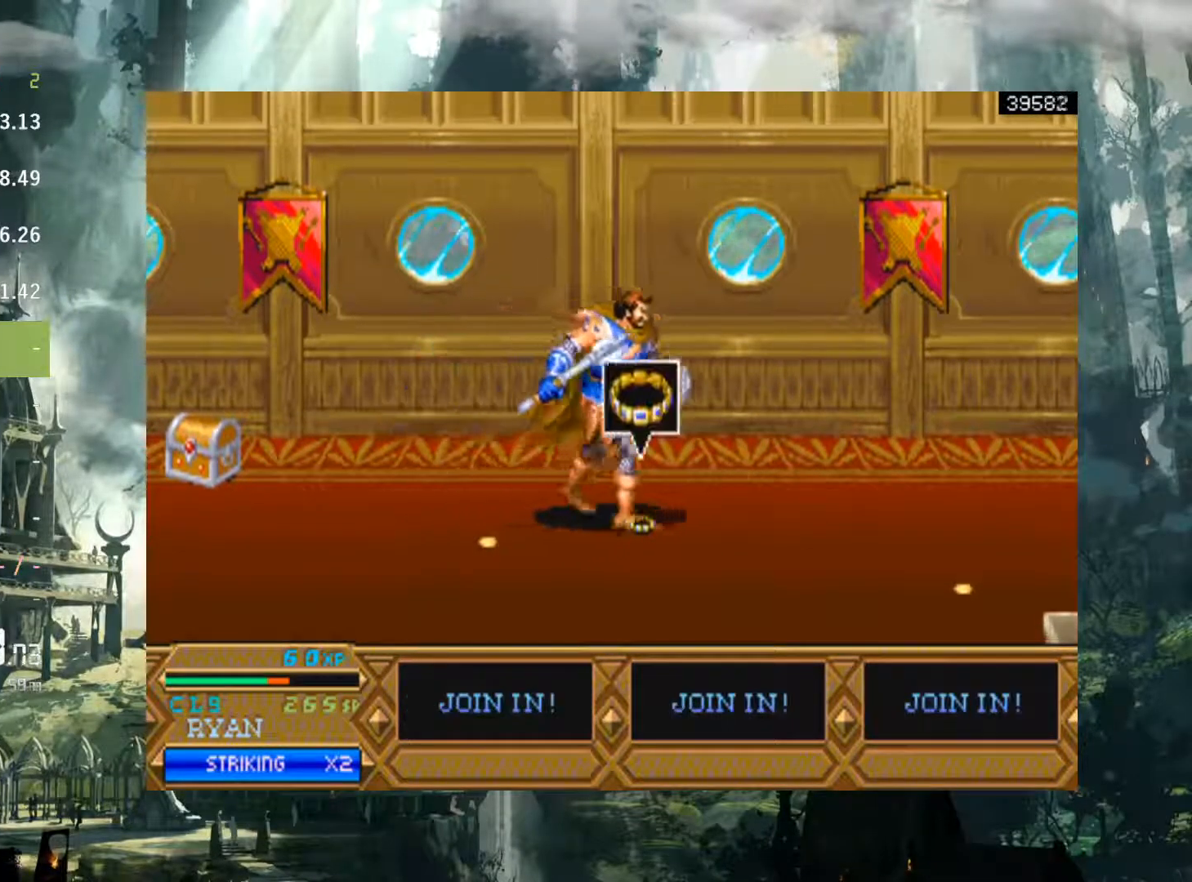
{"buttons": [], "events": [[117, "DPAD_RIGHT", "up"], [150, "X", "down"], [217, "X", "up"]]}
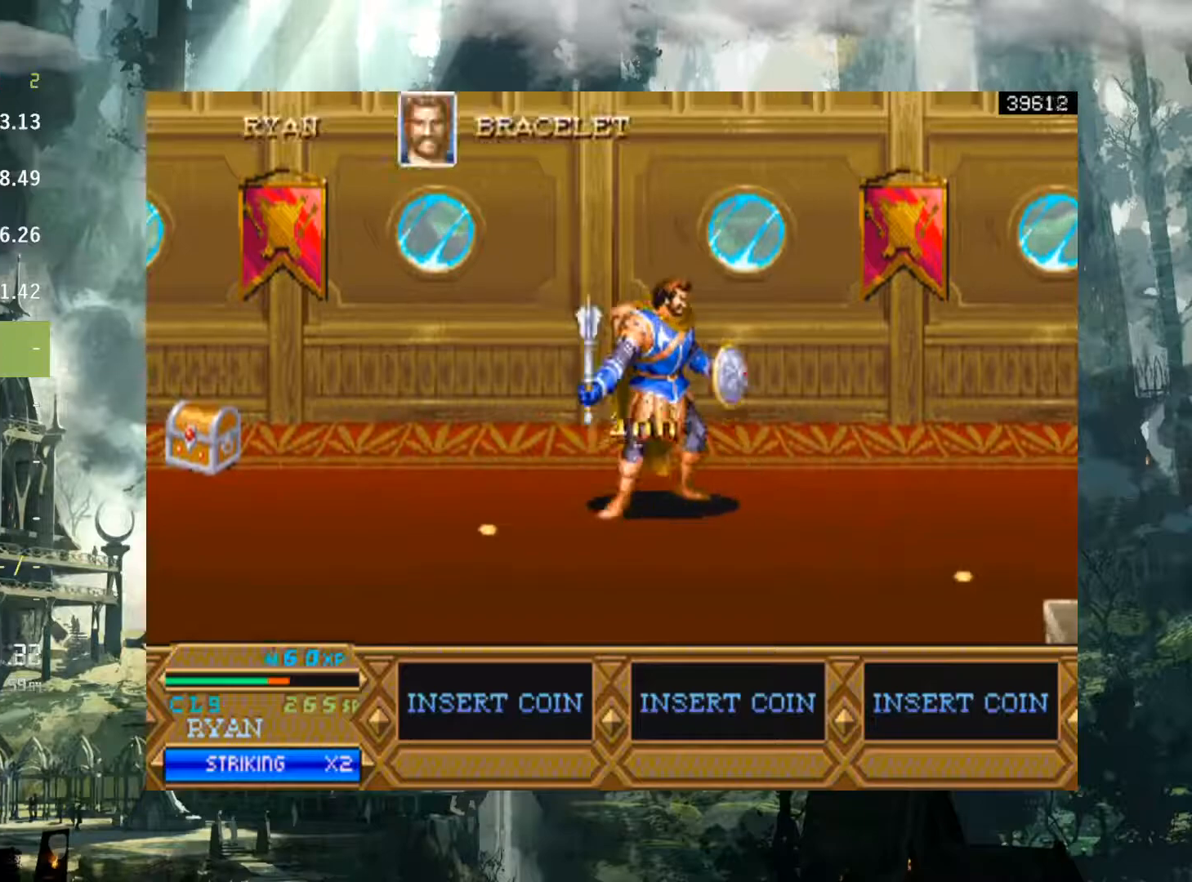
{"buttons": ["DPAD_UP", "DPAD_LEFT"], "events": [[117, "DPAD_RIGHT", "down"], [250, "DPAD_RIGHT", "up"], [300, "DPAD_LEFT", "down"], [350, "DPAD_UP", "down"]]}
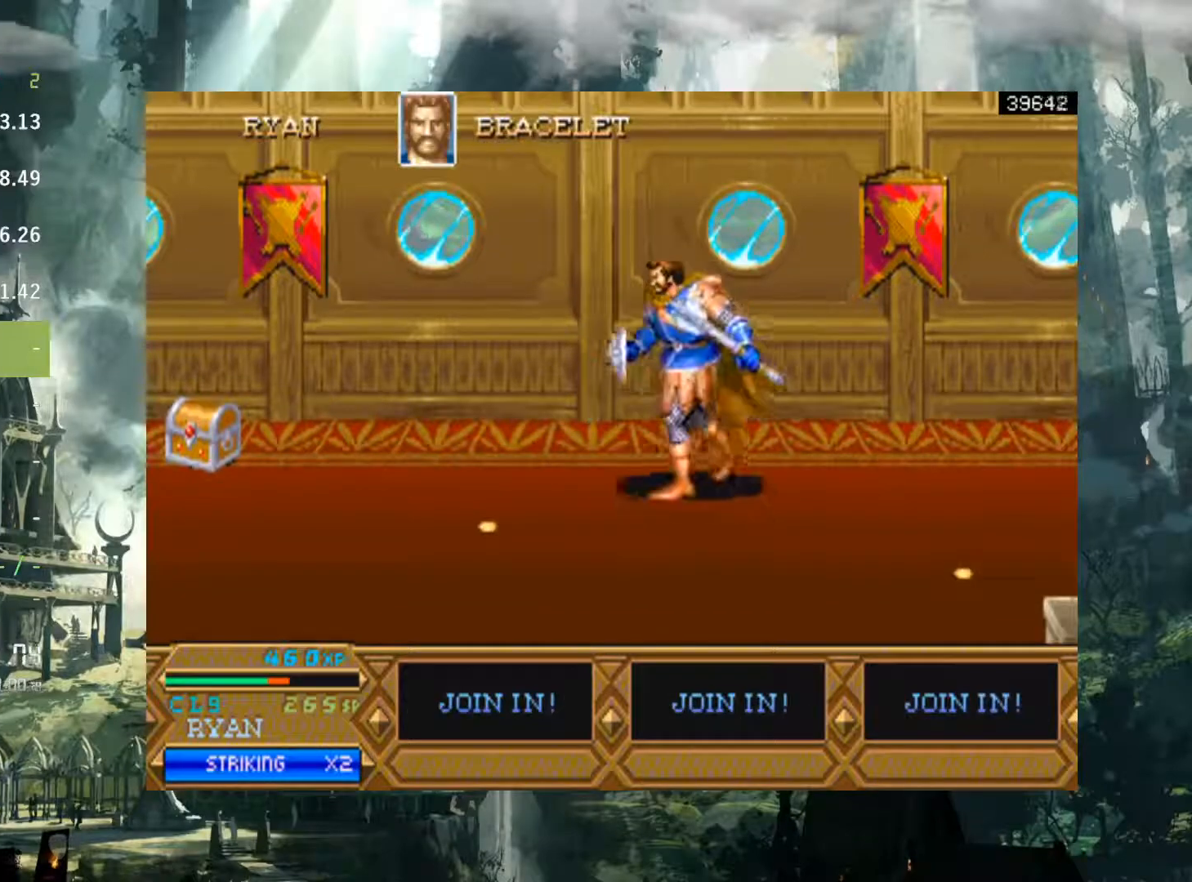
{"buttons": ["DPAD_RIGHT"], "events": [[117, "DPAD_UP", "up"], [350, "DPAD_LEFT", "up"], [367, "DPAD_RIGHT", "down"]]}
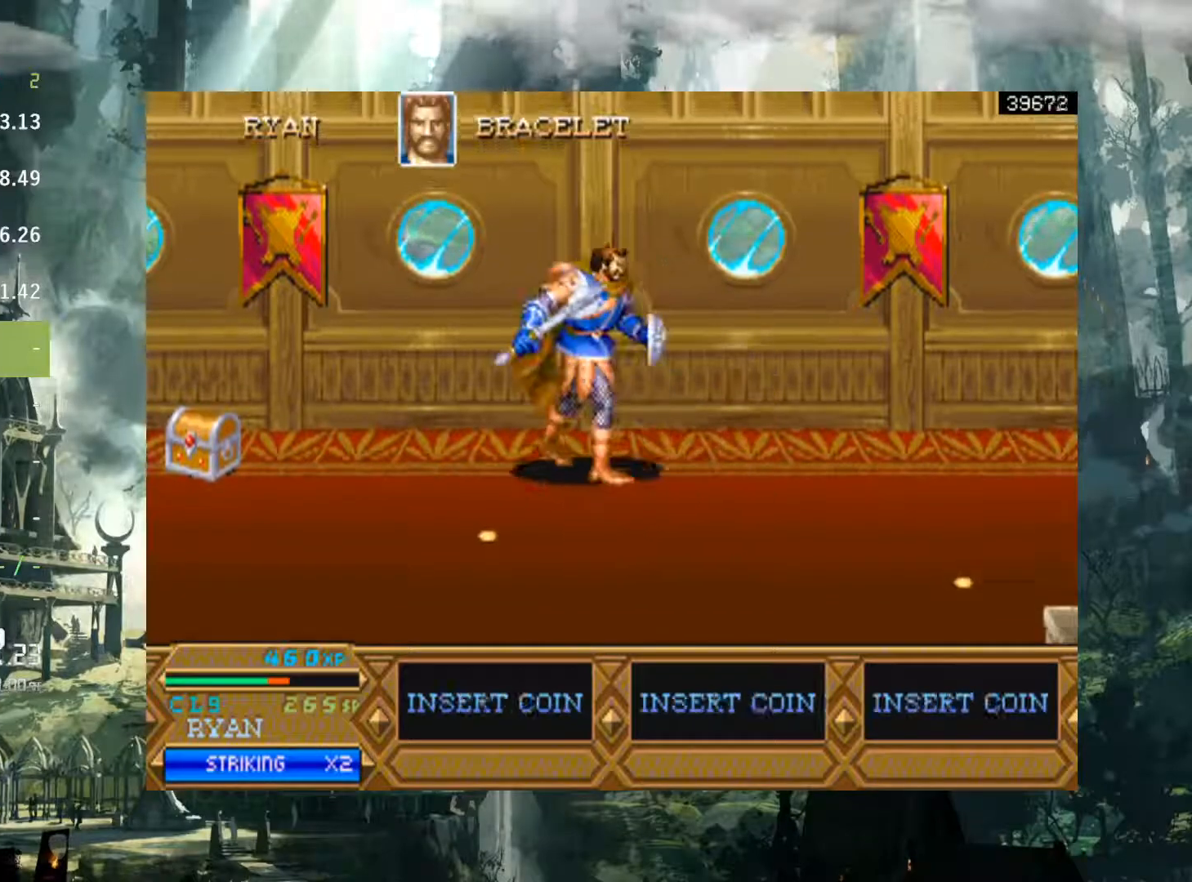
{"buttons": ["DPAD_RIGHT"], "events": [[67, "DPAD_RIGHT", "up"], [267, "DPAD_RIGHT", "down"], [350, "DPAD_RIGHT", "up"], [450, "DPAD_RIGHT", "down"]]}
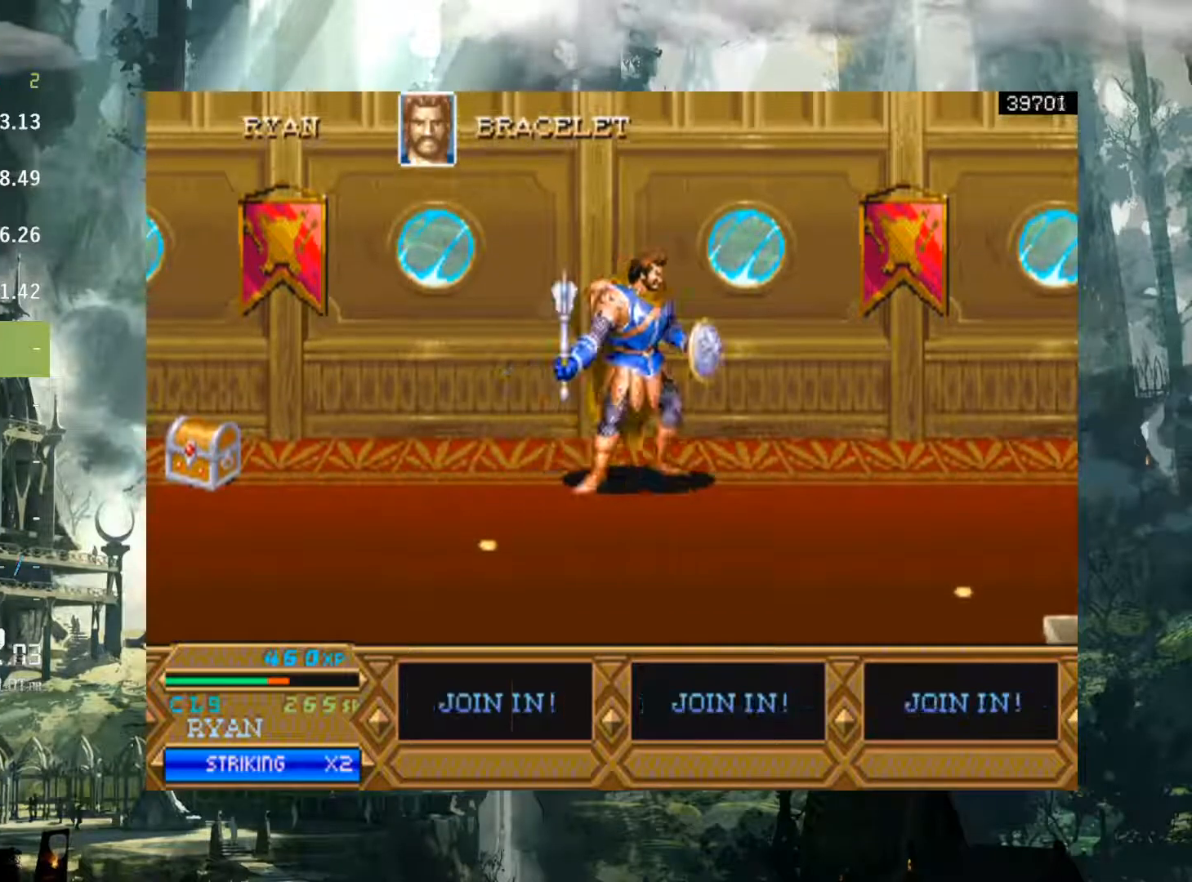
{"buttons": ["DPAD_DOWN", "DPAD_RIGHT"], "events": [[383, "DPAD_DOWN", "down"]]}
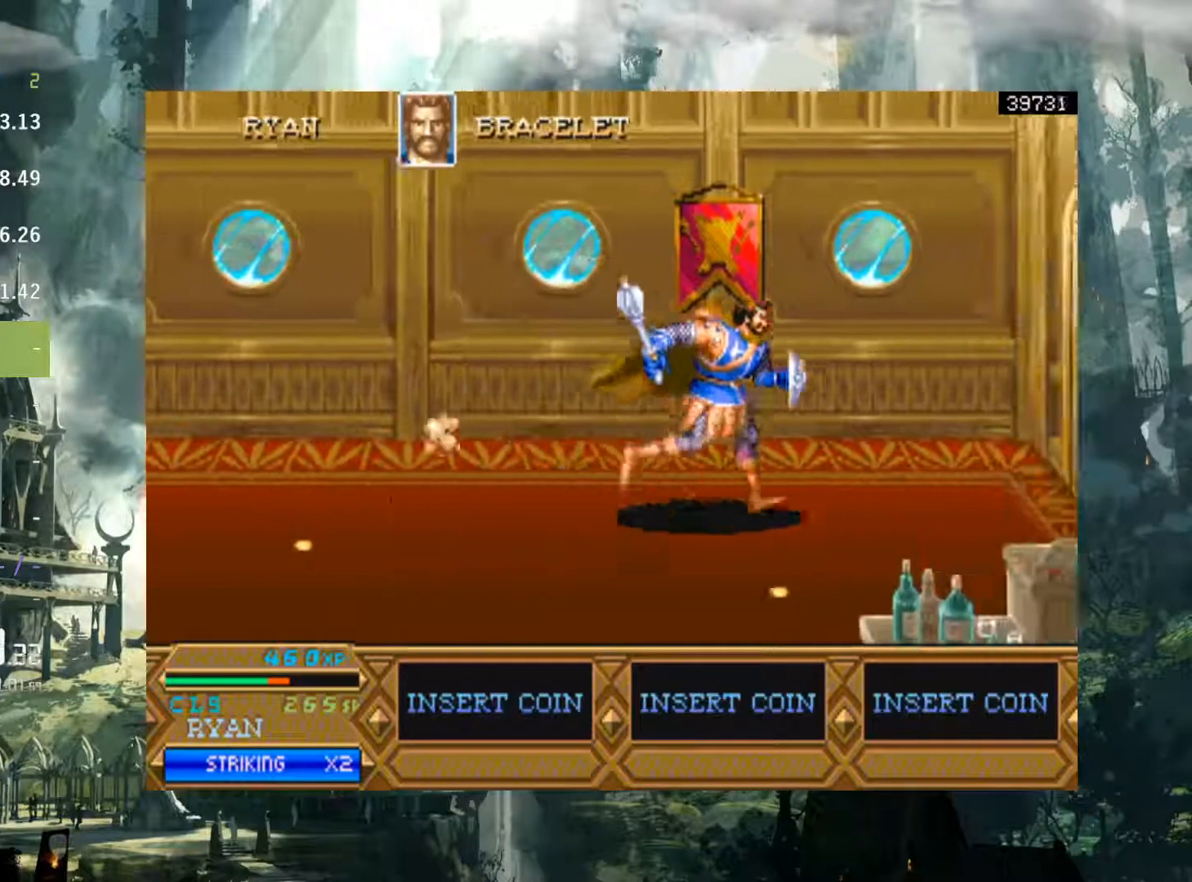
{"buttons": ["DPAD_UP", "DPAD_RIGHT"], "events": [[167, "DPAD_DOWN", "up"], [433, "DPAD_UP", "down"]]}
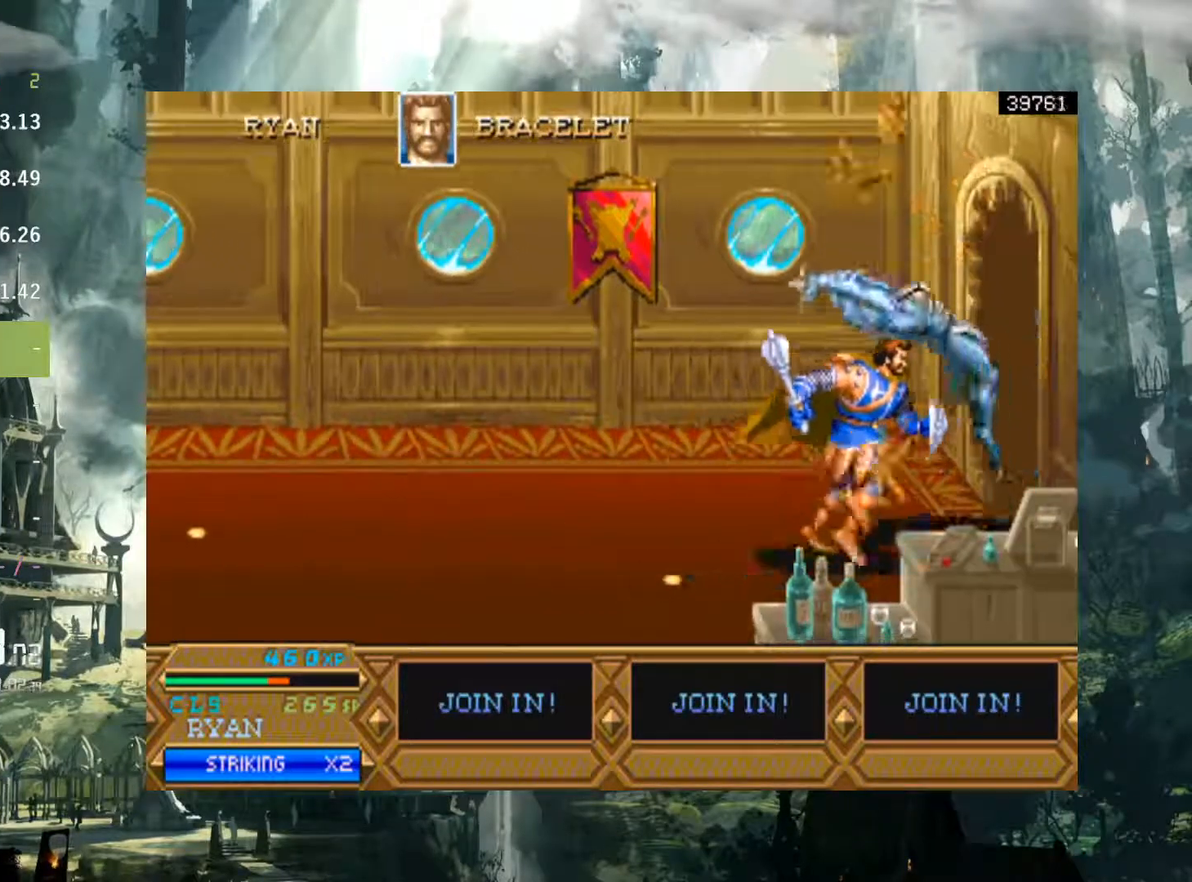
{"buttons": ["DPAD_LEFT"], "events": [[133, "DPAD_UP", "up"], [233, "DPAD_RIGHT", "up"], [317, "DPAD_LEFT", "down"]]}
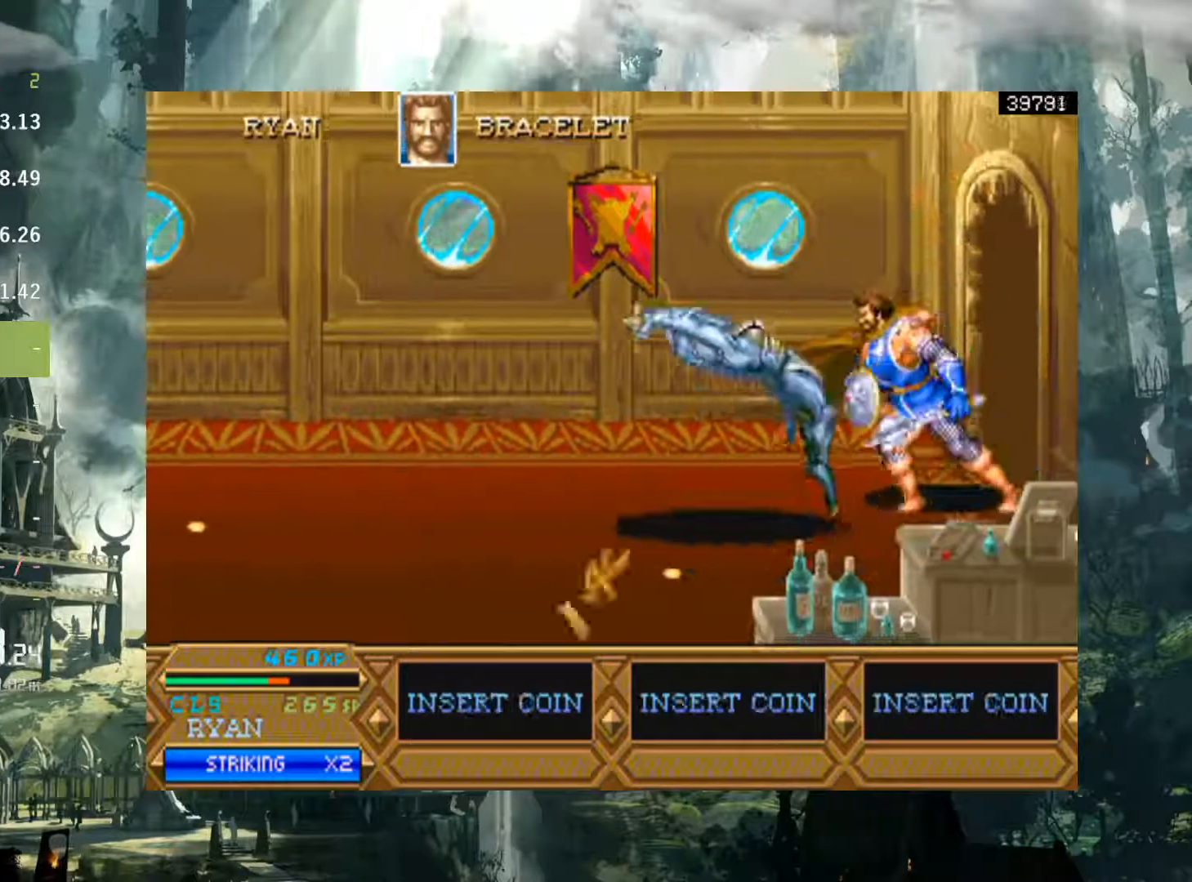
{"buttons": ["DPAD_LEFT"], "events": [[217, "X", "down"], [333, "X", "up"]]}
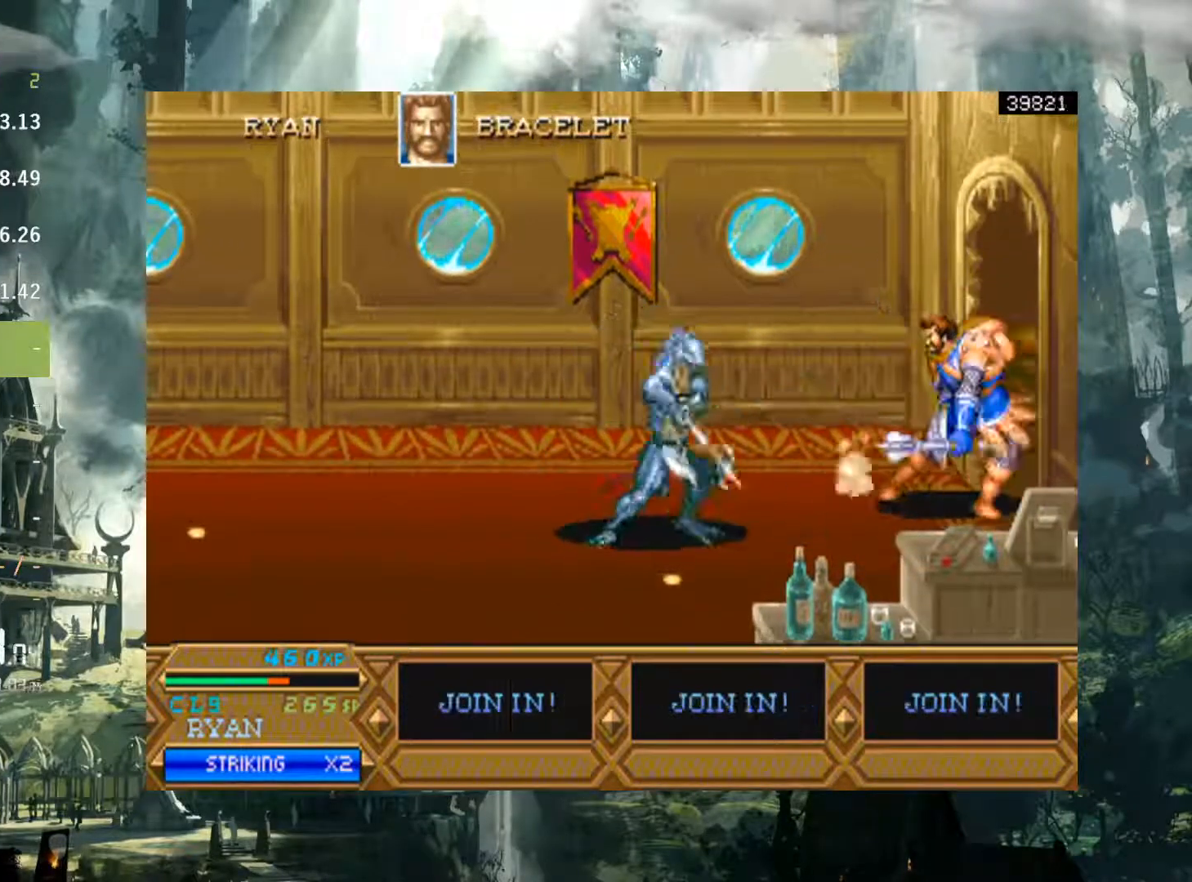
{"buttons": ["DPAD_LEFT"], "events": [[383, "A", "down"], [500, "A", "up"]]}
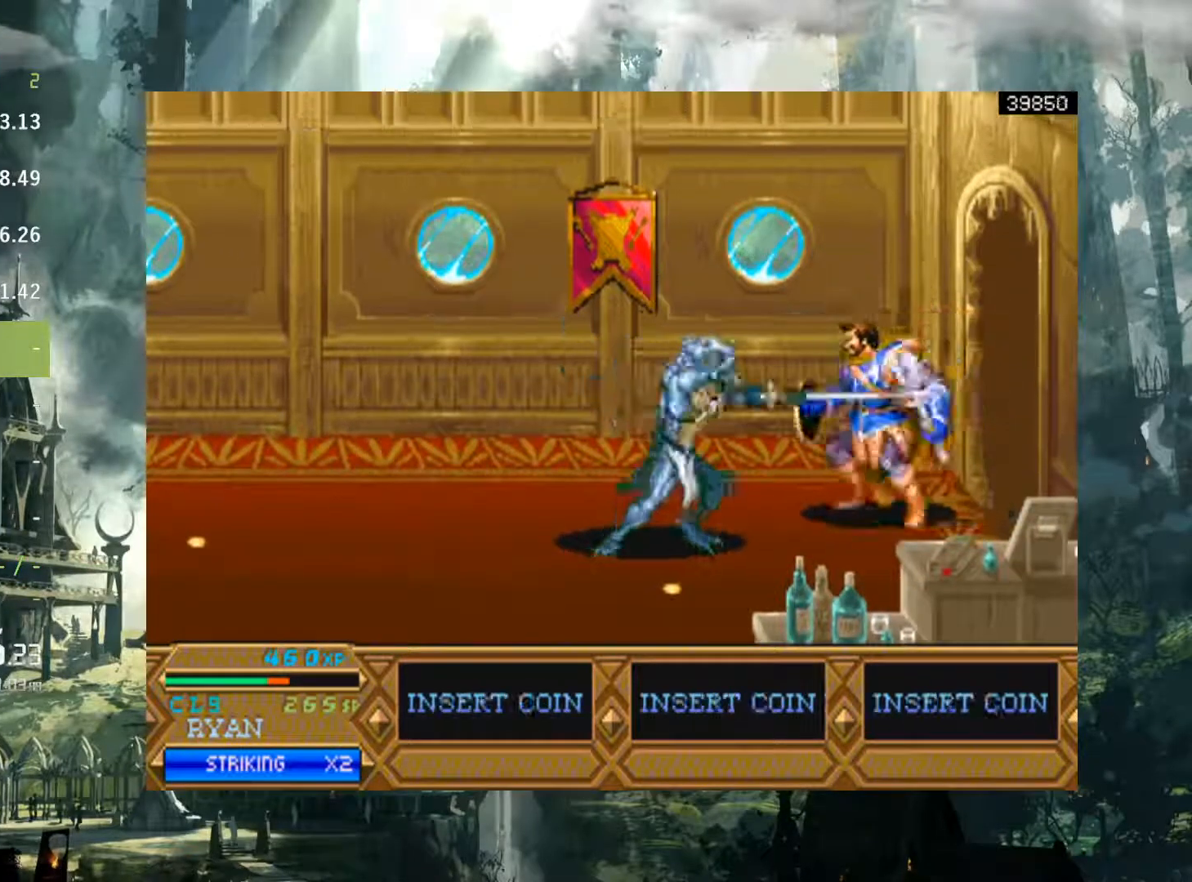
{"buttons": [], "events": [[383, "DPAD_LEFT", "up"]]}
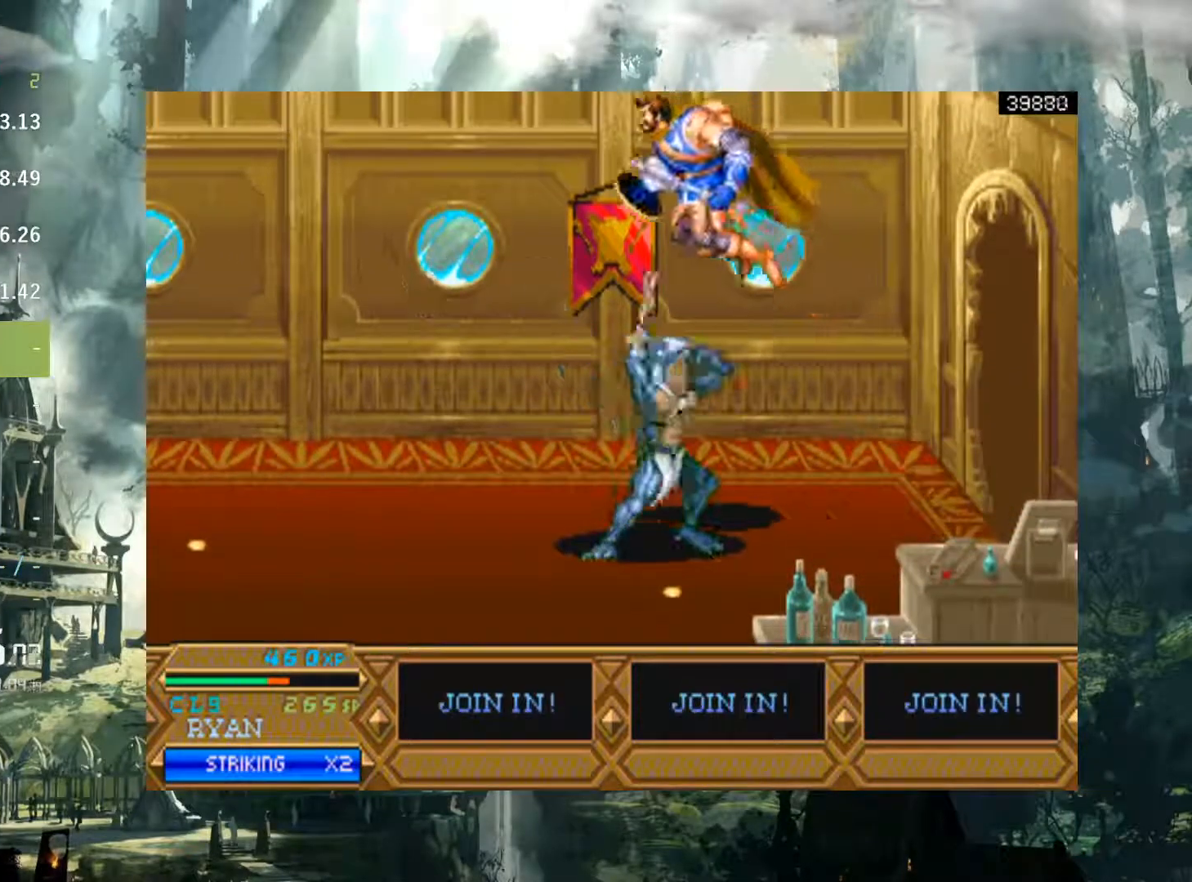
{"buttons": ["DPAD_LEFT"], "events": [[67, "X", "down"], [167, "X", "up"], [367, "X", "down"], [433, "DPAD_LEFT", "down"], [467, "X", "up"]]}
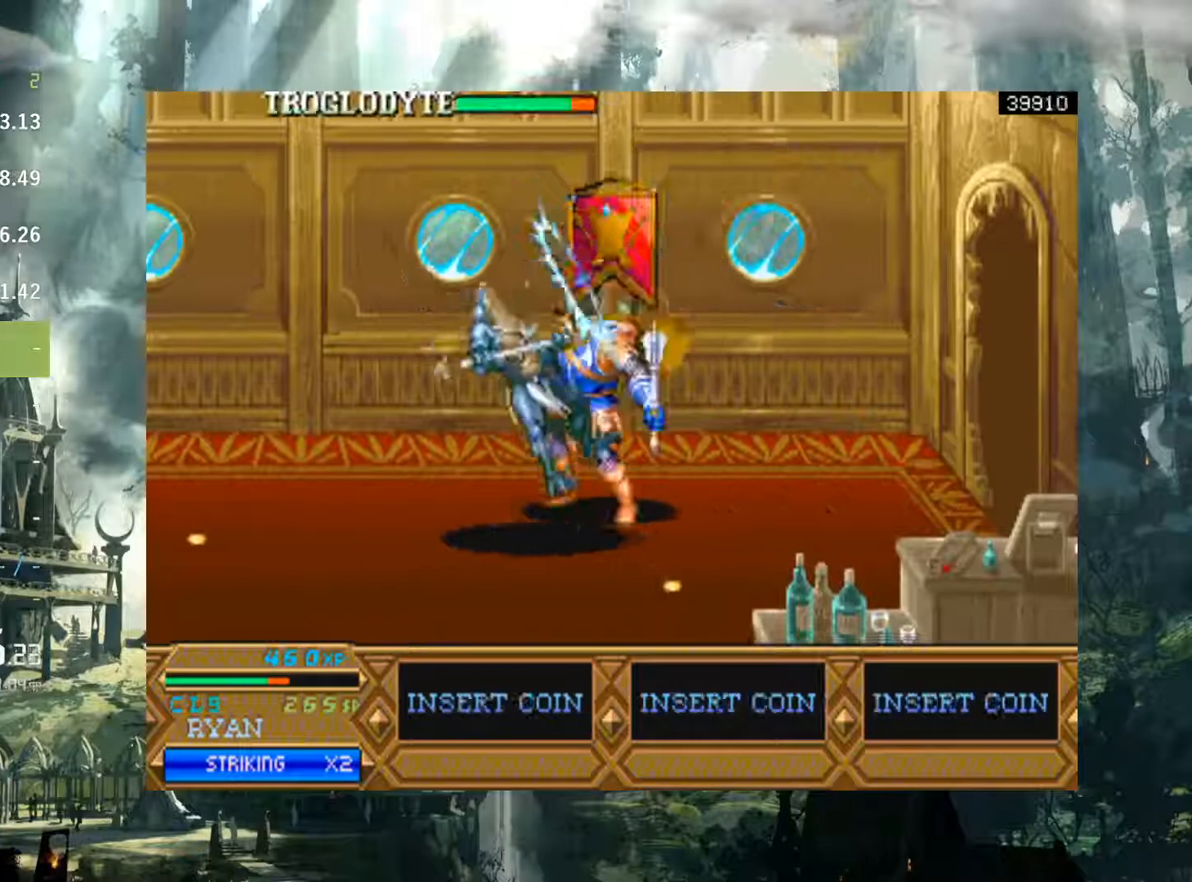
{"buttons": ["DPAD_LEFT"], "events": [[83, "X", "down"], [167, "X", "up"], [267, "X", "down"], [350, "X", "up"]]}
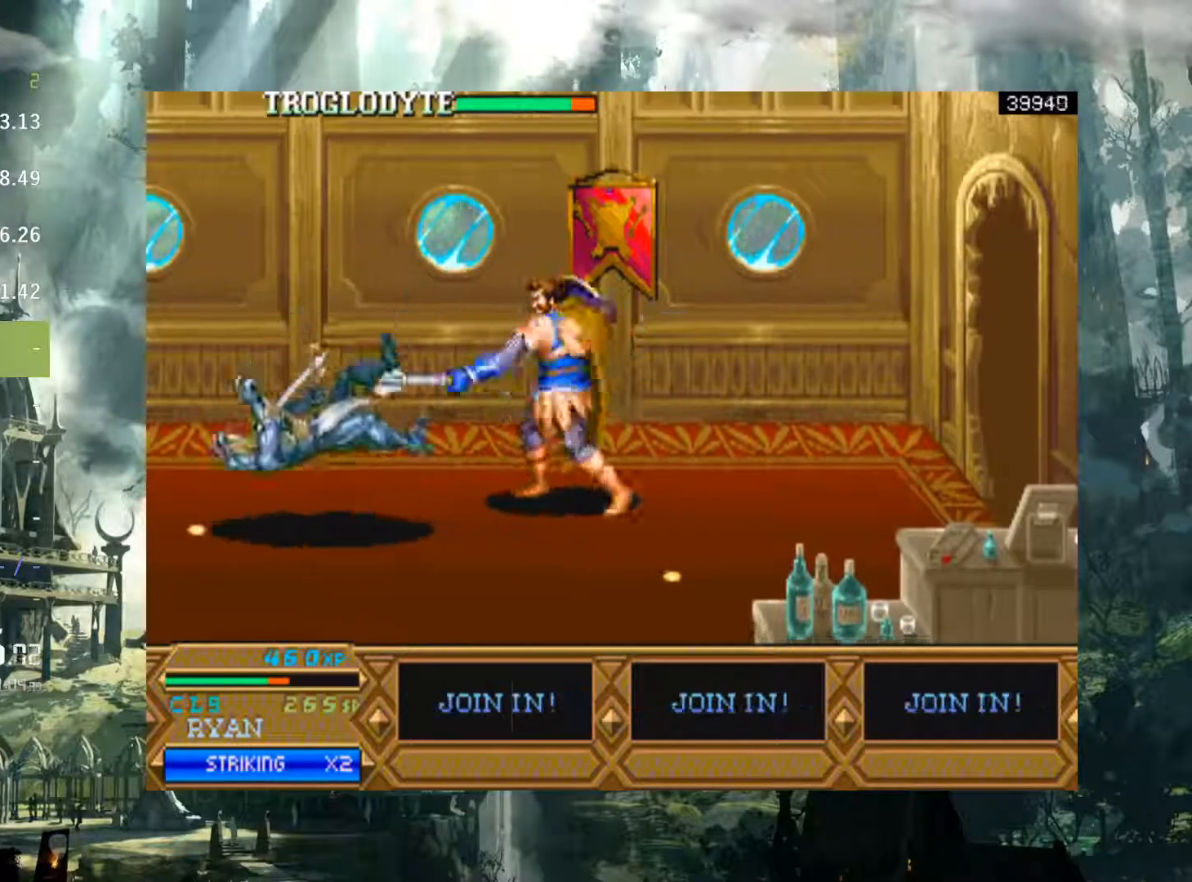
{"buttons": ["DPAD_LEFT"], "events": []}